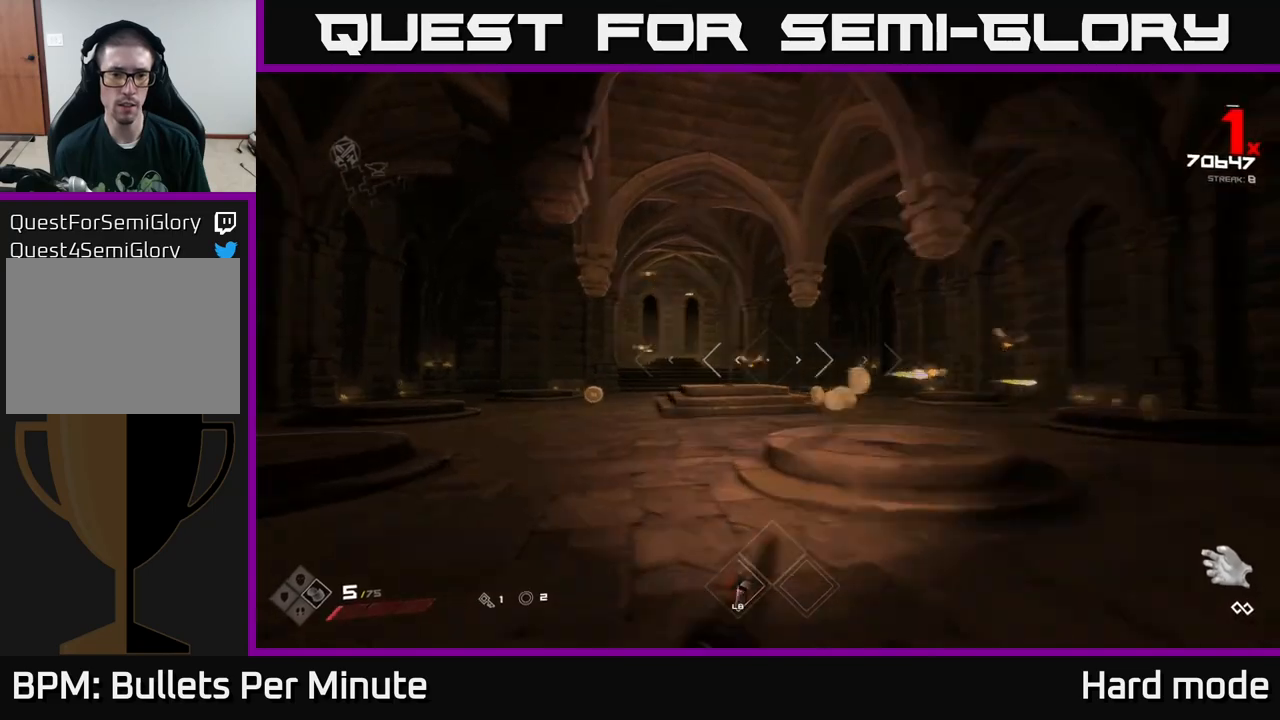
Gameplay with a controller (Xbox layout); each line is a JSON object with the inputs held at the frame after it. "events" lists button and stick changes between this image and that frame as [ms after this image, input, new state], when the widget could be followed in between.
{"buttons": [], "left_stick": "up-left", "right_stick": "center", "events": [[117, "R2", "up"], [300, "R2", "down"], [417, "R2", "up"]]}
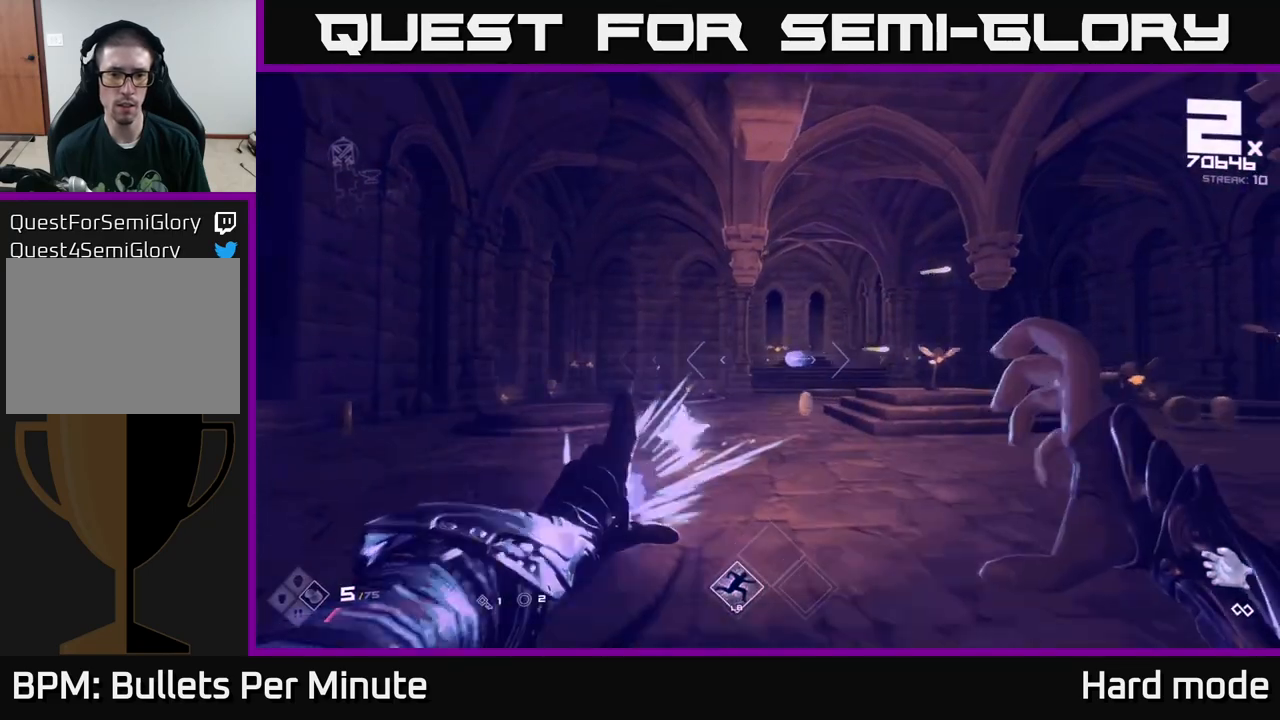
{"buttons": ["R2"], "left_stick": "up-left", "right_stick": "center", "events": [[150, "R2", "down"], [250, "R2", "up"], [483, "R2", "down"]]}
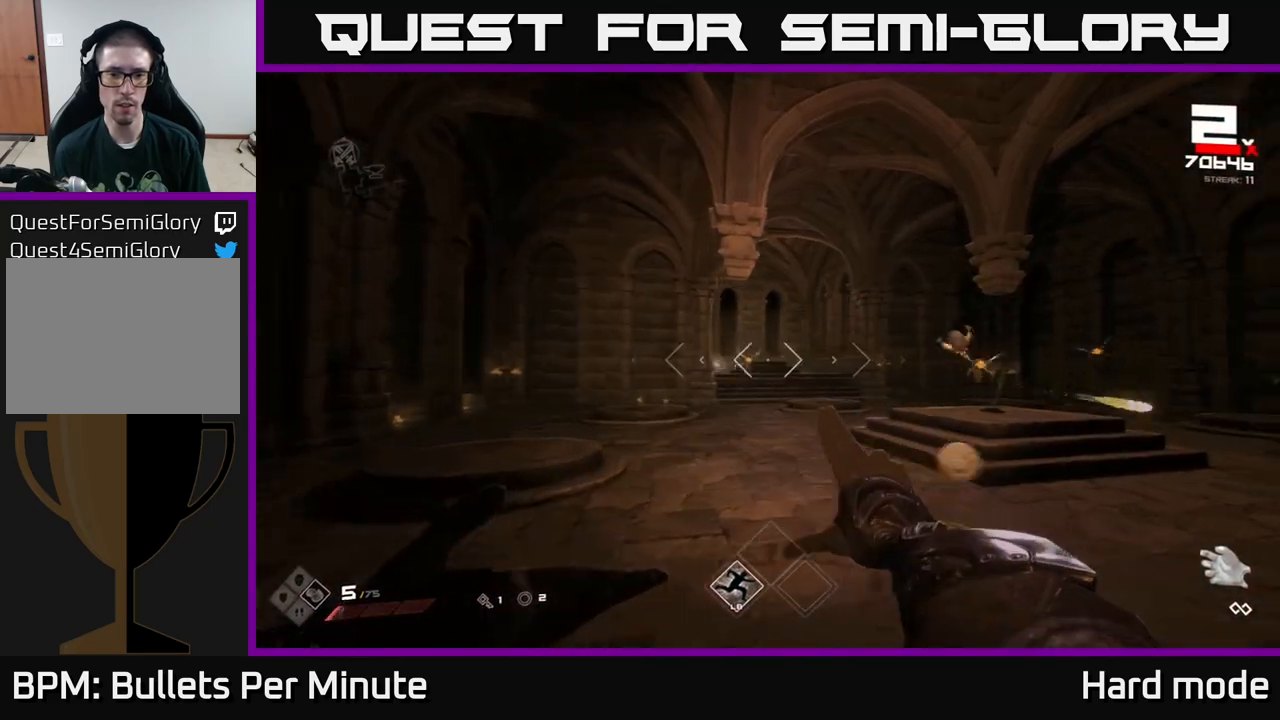
{"buttons": [], "left_stick": "left", "right_stick": "right", "events": [[83, "R2", "up"], [300, "R2", "down"], [350, "right_stick", "right"], [417, "R2", "up"], [467, "left_stick", "left"]]}
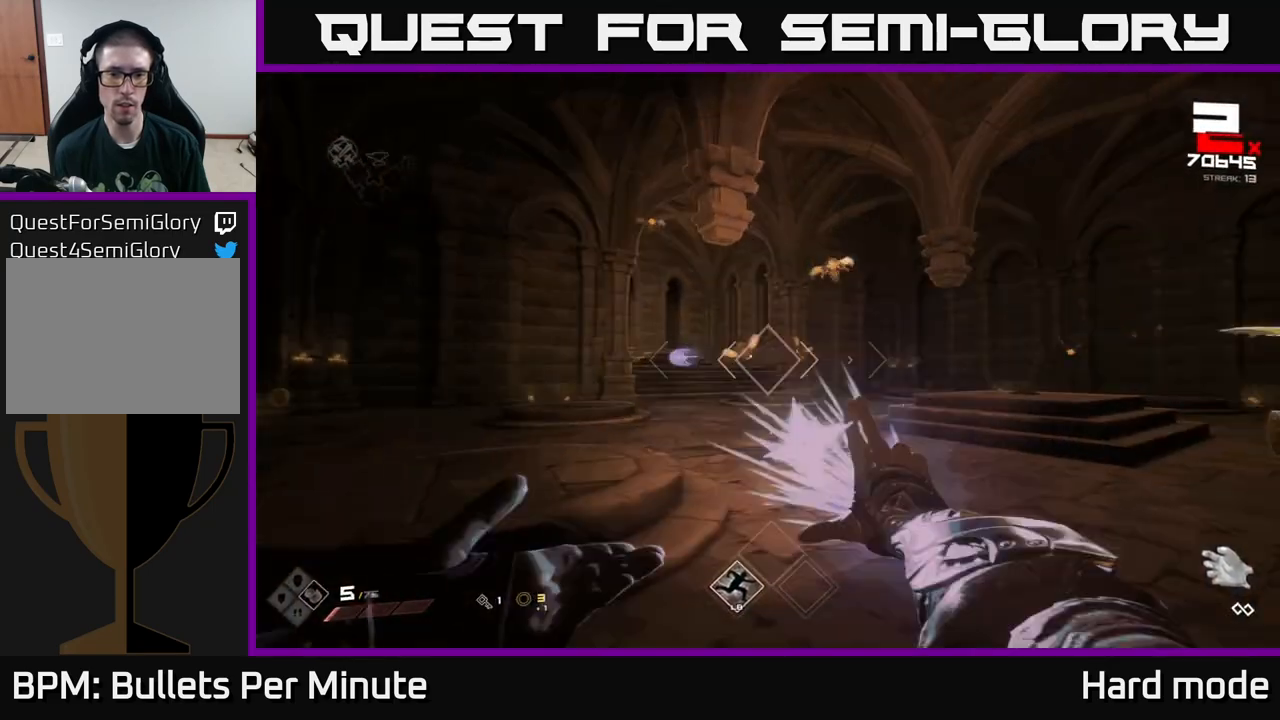
{"buttons": [], "left_stick": "up-left", "right_stick": "center", "events": [[17, "right_stick", "center"], [167, "R2", "down"], [300, "R2", "up"], [383, "left_stick", "up-left"]]}
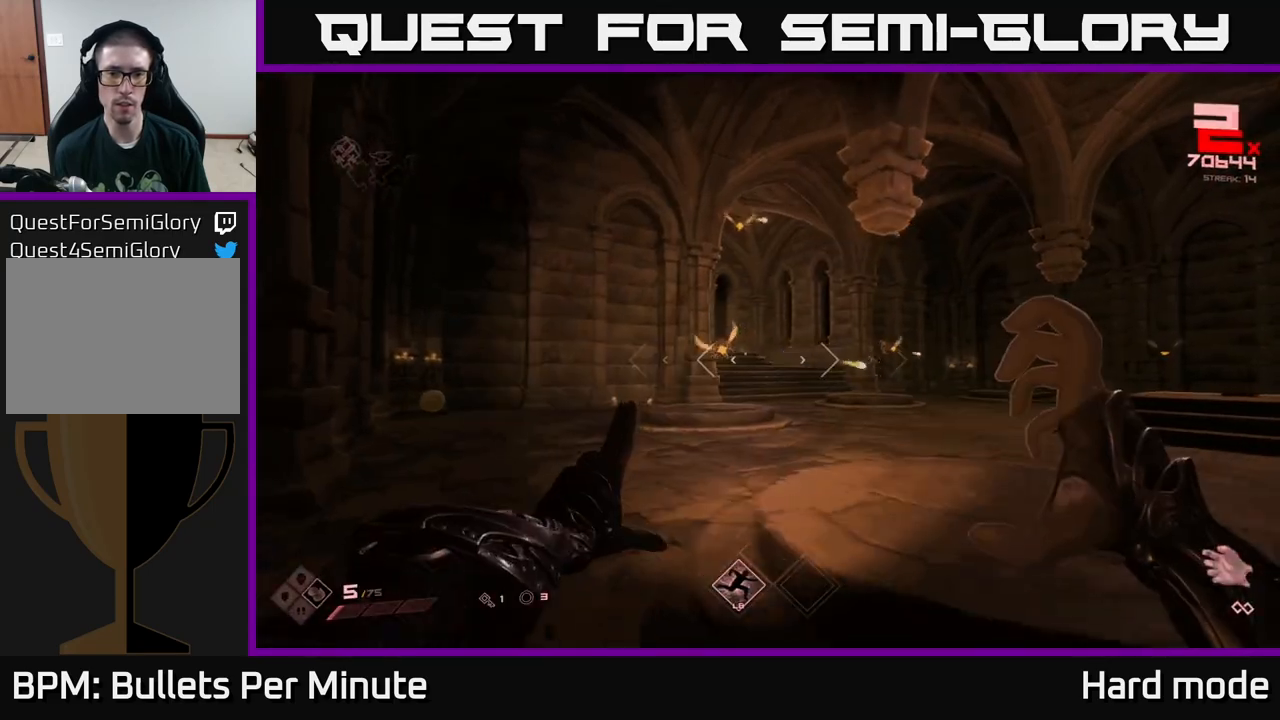
{"buttons": [], "left_stick": "right", "right_stick": "center", "events": [[50, "R2", "down"], [100, "R2", "up"], [333, "right_stick", "up-left"], [350, "left_stick", "up-right"], [367, "R2", "down"], [383, "right_stick", "center"], [400, "left_stick", "right"], [467, "R2", "up"]]}
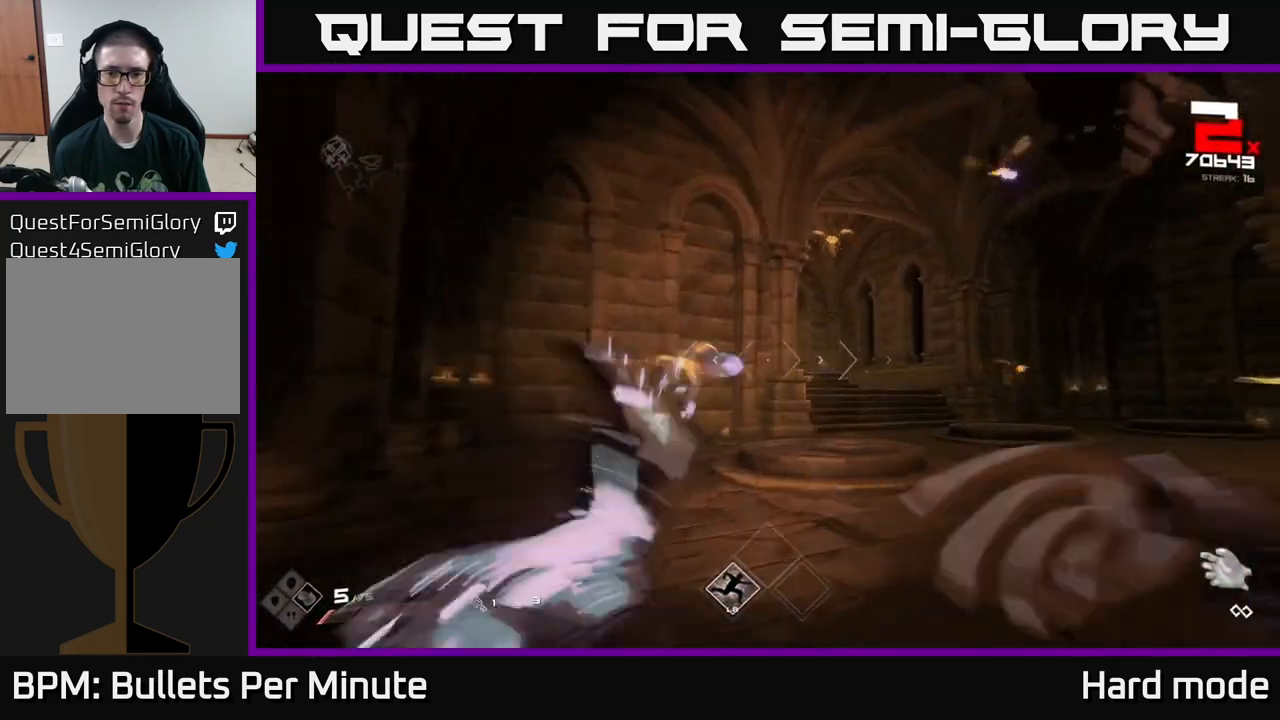
{"buttons": ["L1"], "left_stick": "right", "right_stick": "center", "events": [[17, "right_stick", "right"], [250, "L1", "down"], [467, "right_stick", "center"]]}
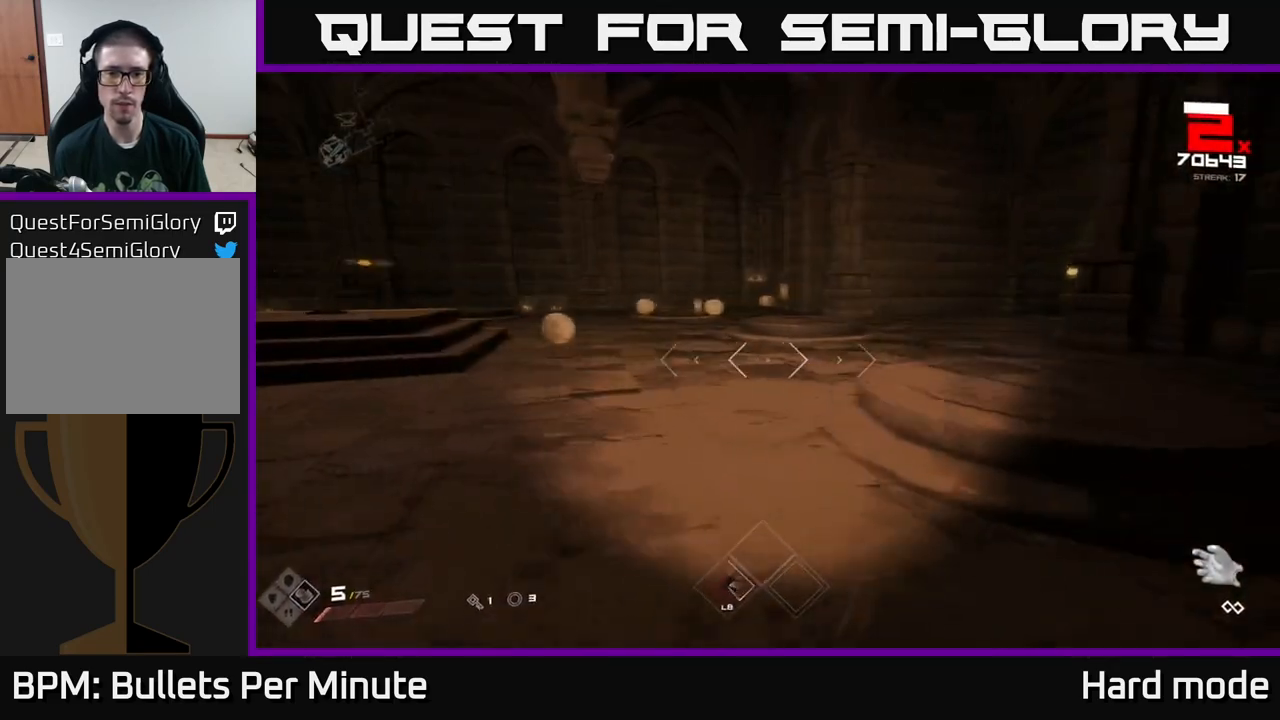
{"buttons": [], "left_stick": "right", "right_stick": "center", "events": [[33, "left_stick", "down"], [133, "right_stick", "left"], [150, "left_stick", "right"], [167, "L1", "up"], [217, "right_stick", "center"], [317, "A", "down"], [417, "A", "up"]]}
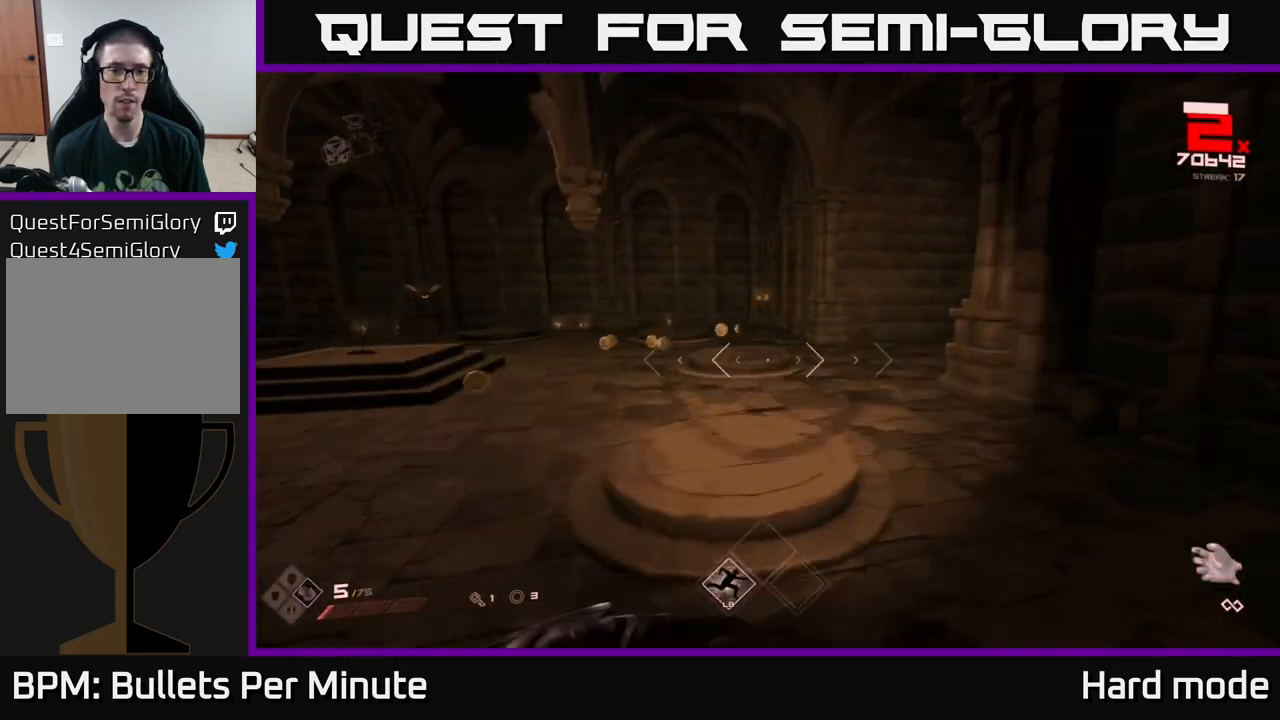
{"buttons": ["L1"], "left_stick": "up", "right_stick": "center", "events": [[50, "left_stick", "up-right"], [83, "A", "down"], [150, "left_stick", "up"], [183, "A", "up"], [300, "right_stick", "left"], [350, "L1", "down"], [450, "right_stick", "center"]]}
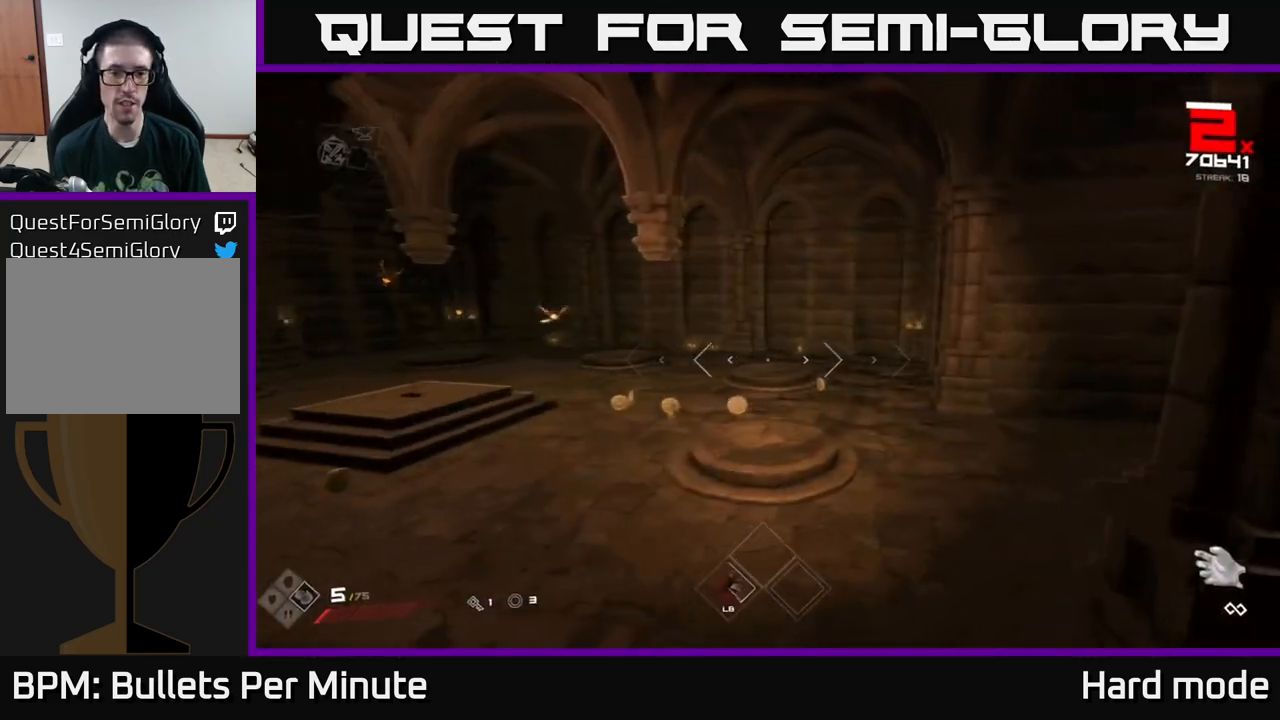
{"buttons": ["R2"], "left_stick": "up", "right_stick": "left", "events": [[83, "right_stick", "left"], [150, "L1", "up"], [267, "right_stick", "center"], [400, "right_stick", "left"], [483, "R2", "down"]]}
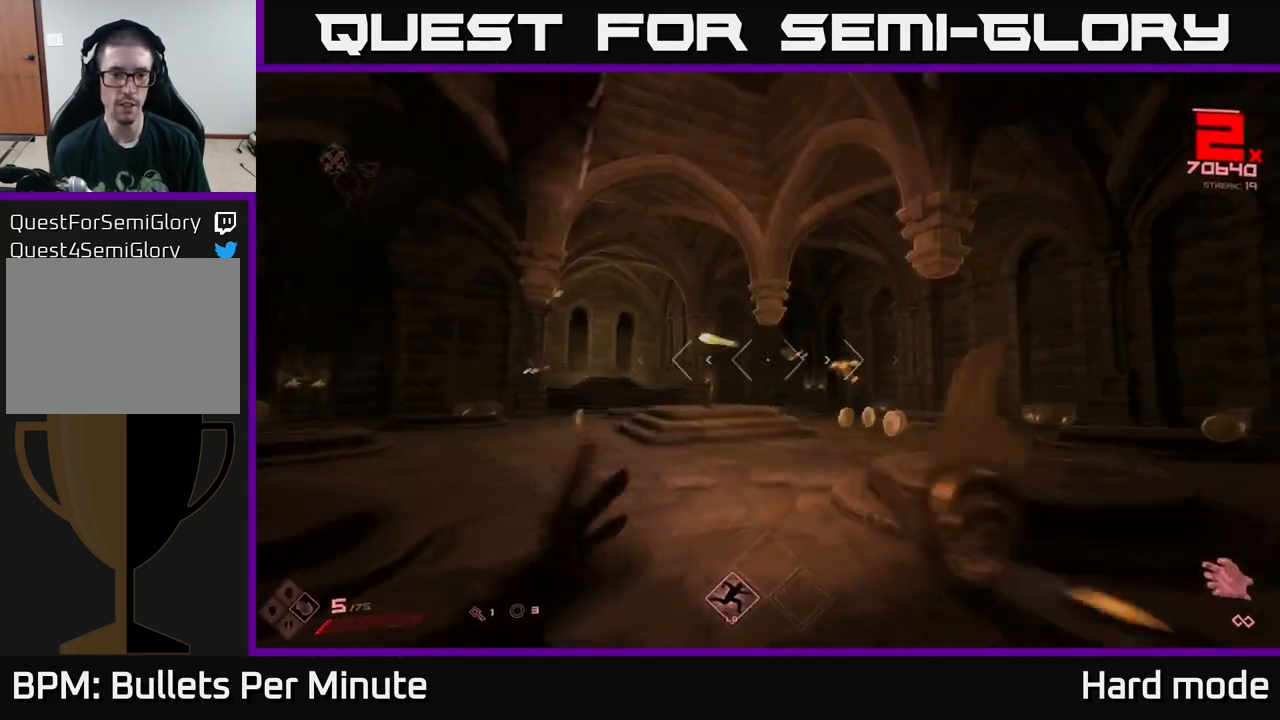
{"buttons": [], "left_stick": "up-right", "right_stick": "left", "events": [[17, "right_stick", "center"], [100, "R2", "up"], [133, "left_stick", "up-right"], [217, "right_stick", "right"], [267, "R2", "down"], [300, "right_stick", "center"], [350, "R2", "up"], [483, "right_stick", "left"]]}
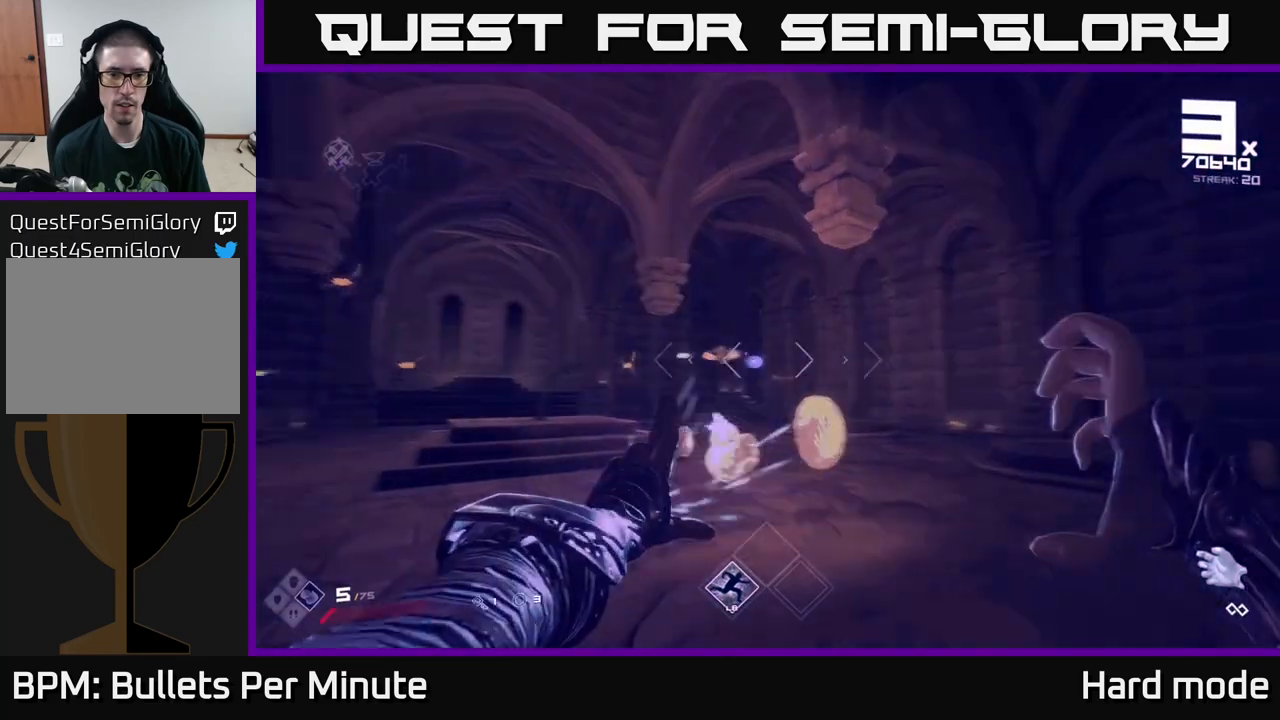
{"buttons": [], "left_stick": "up-right", "right_stick": "center", "events": [[83, "R2", "down"], [133, "right_stick", "center"], [150, "R2", "up"], [367, "right_stick", "left"], [417, "R2", "down"], [467, "right_stick", "center"], [483, "R2", "up"]]}
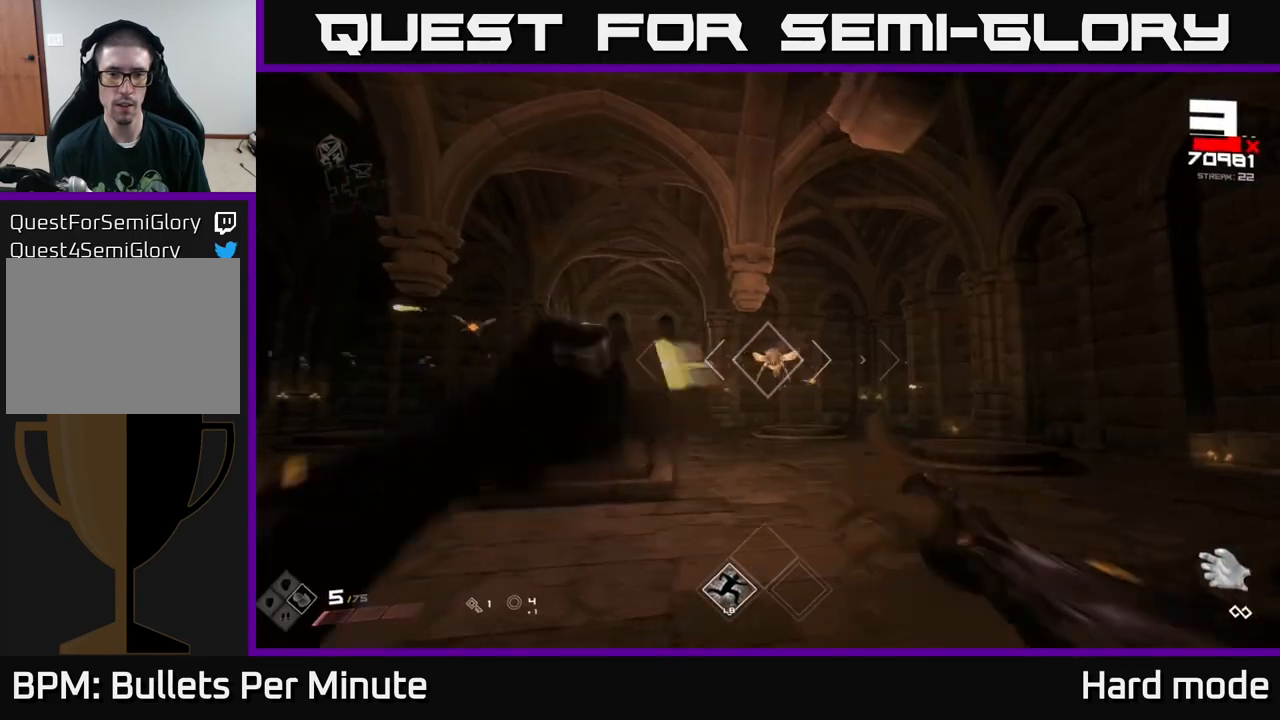
{"buttons": [], "left_stick": "right", "right_stick": "left", "events": [[133, "left_stick", "right"], [200, "right_stick", "left"], [250, "R2", "down"], [317, "right_stick", "center"], [350, "R2", "up"], [500, "right_stick", "left"]]}
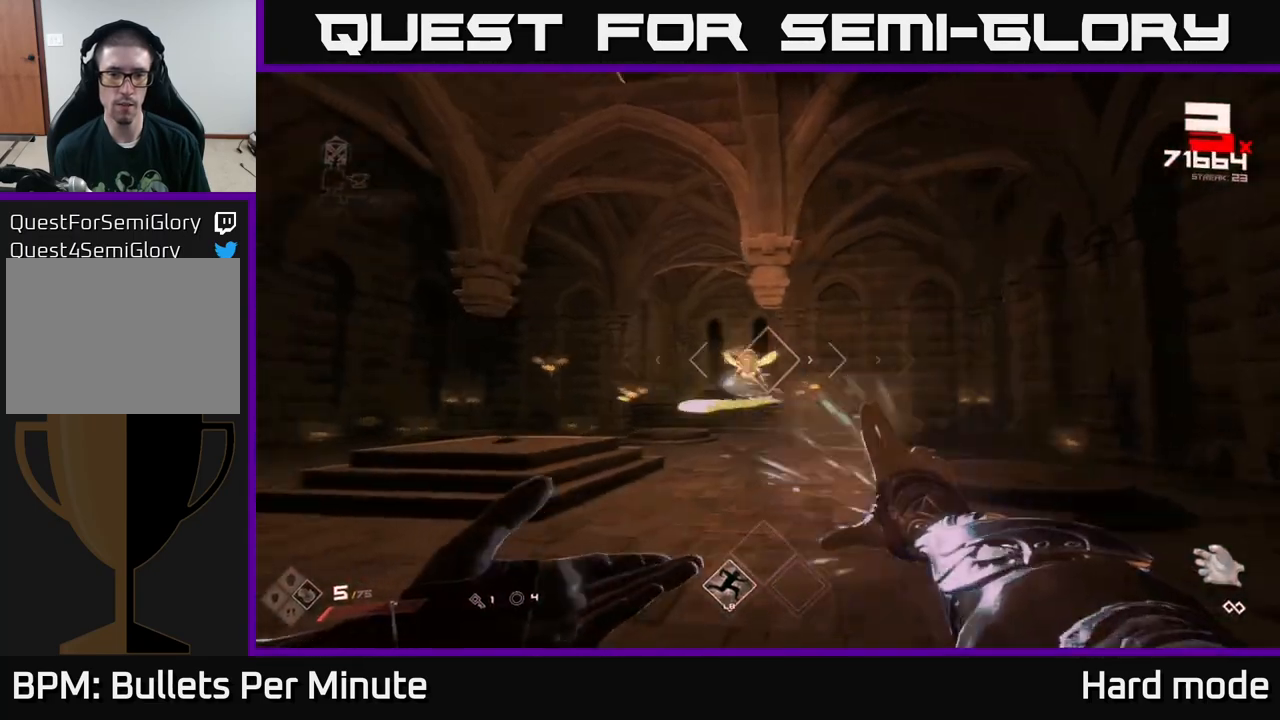
{"buttons": [], "left_stick": "right", "right_stick": "center", "events": [[50, "R2", "down"], [150, "right_stick", "center"], [167, "R2", "up"], [350, "right_stick", "left"], [383, "R2", "down"], [483, "R2", "up"], [483, "right_stick", "center"]]}
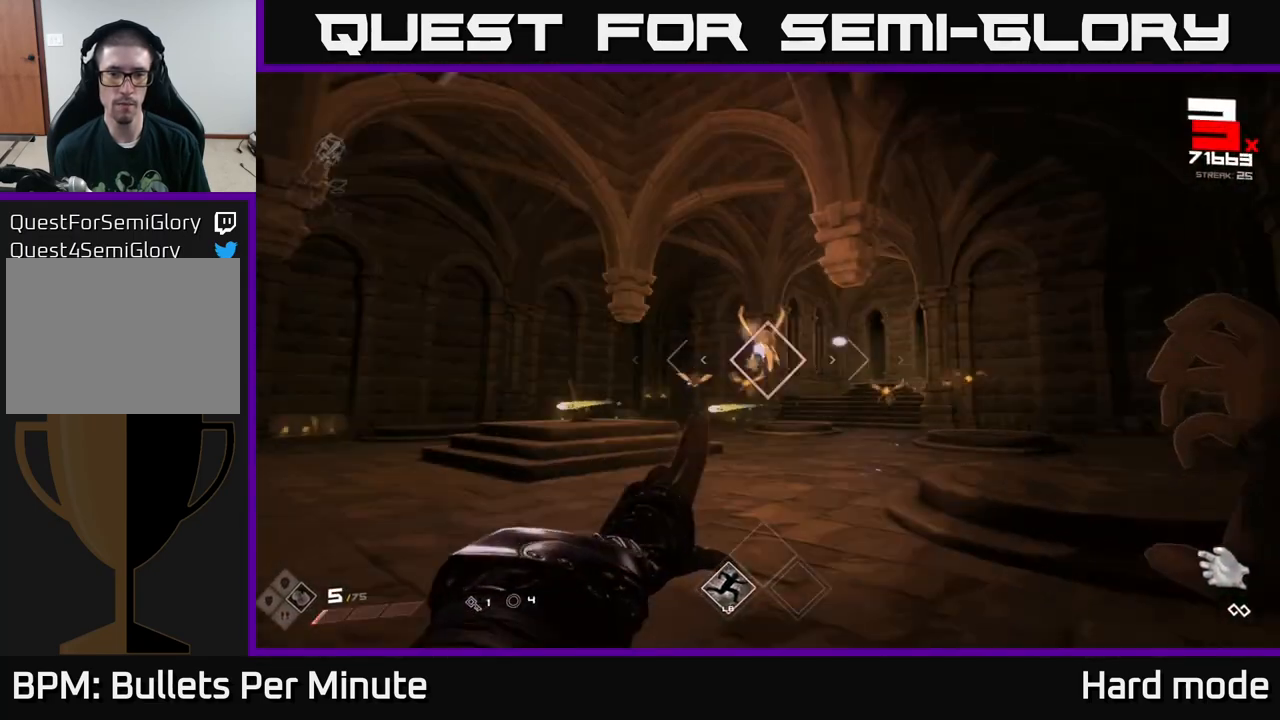
{"buttons": [], "left_stick": "right", "right_stick": "center", "events": [[200, "R2", "down"], [200, "right_stick", "left"], [217, "left_stick", "center"], [267, "R2", "up"], [267, "right_stick", "center"], [283, "left_stick", "right"]]}
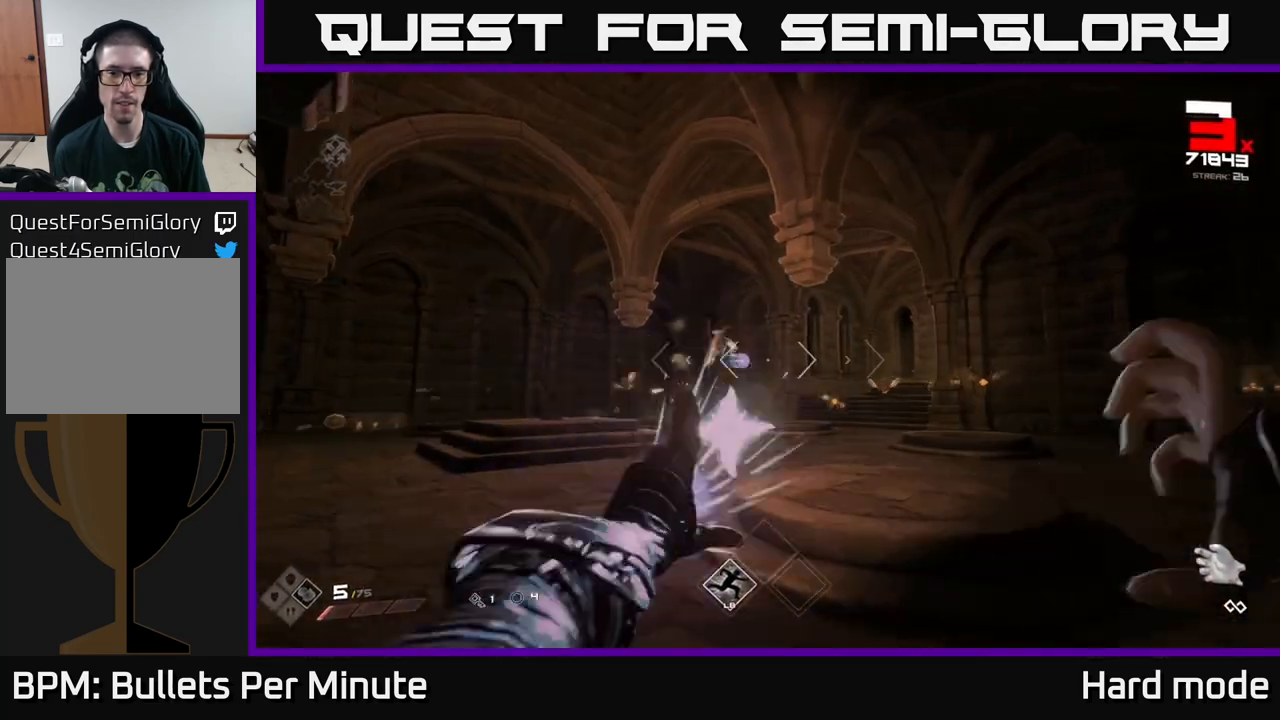
{"buttons": ["R2"], "left_stick": "up-left", "right_stick": "center", "events": [[50, "R2", "down"], [50, "left_stick", "center"], [133, "R2", "up"], [150, "left_stick", "right"], [217, "left_stick", "down-left"], [467, "R2", "down"], [467, "left_stick", "up-left"]]}
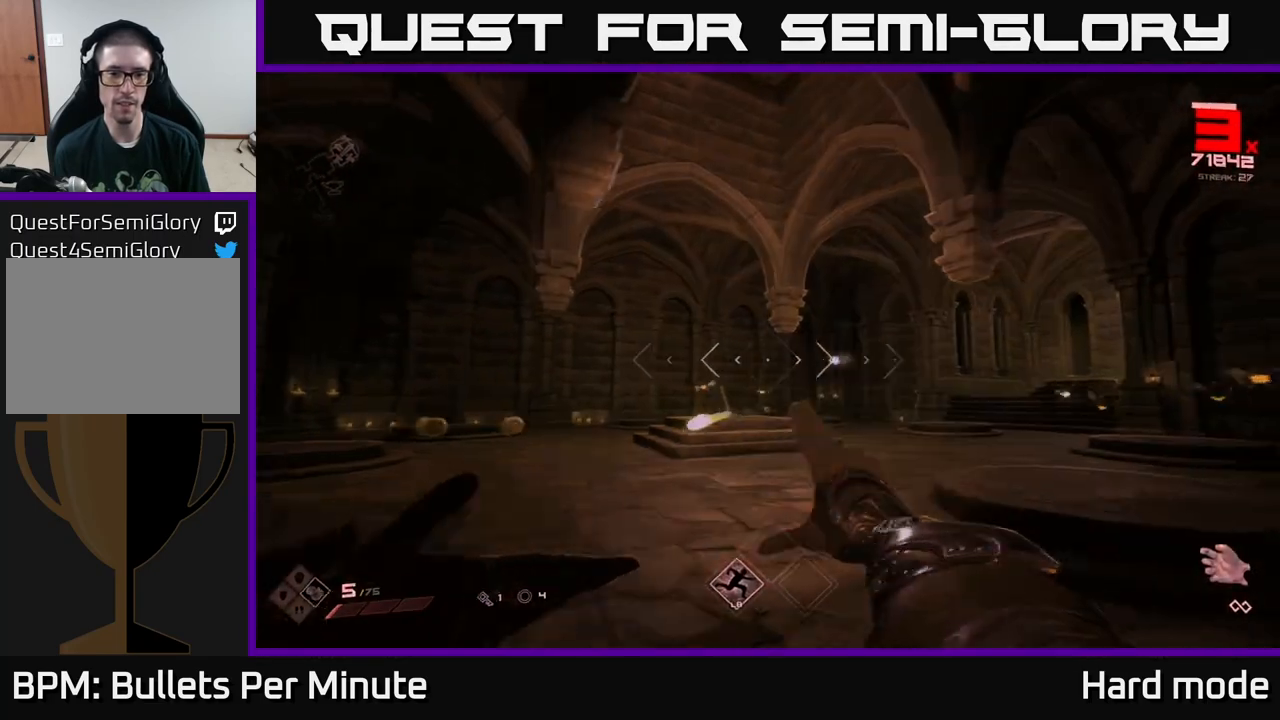
{"buttons": [], "left_stick": "up-left", "right_stick": "center", "events": [[50, "R2", "up"], [150, "left_stick", "right"], [217, "right_stick", "left"], [300, "R2", "down"], [333, "right_stick", "center"], [367, "left_stick", "up-left"], [383, "R2", "up"]]}
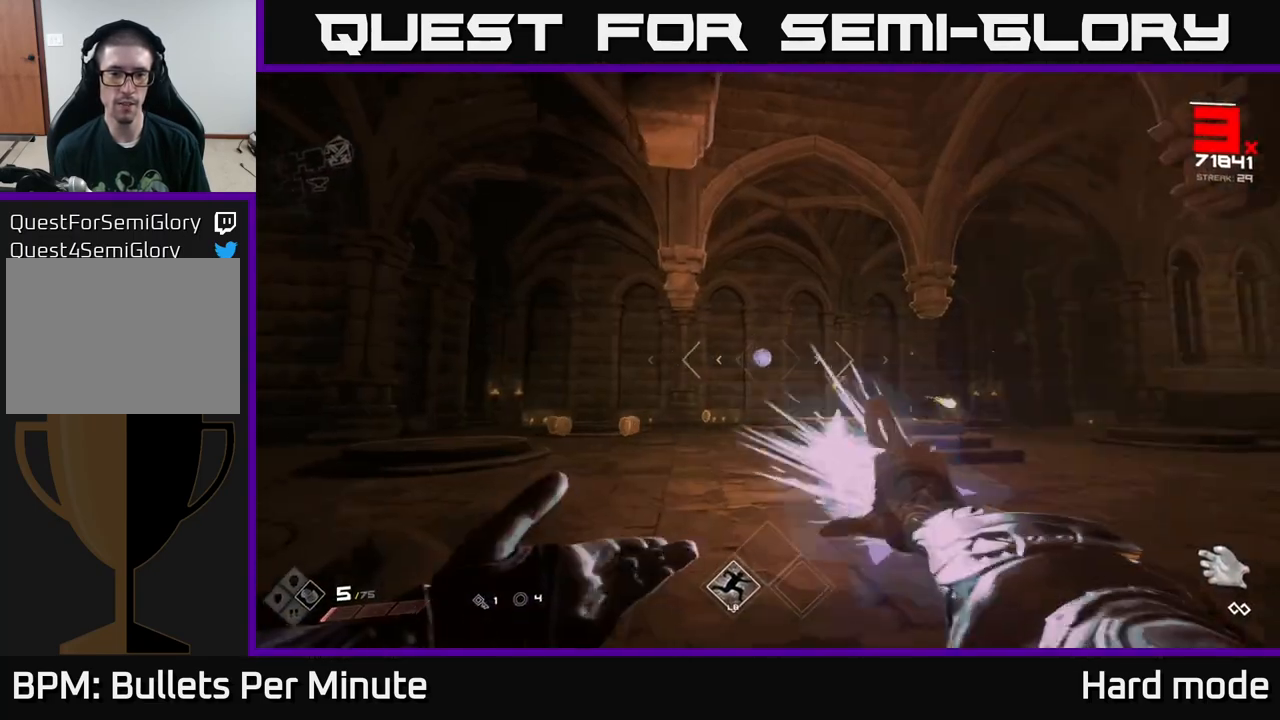
{"buttons": ["R2"], "left_stick": "up-left", "right_stick": "center", "events": [[117, "right_stick", "down-right"], [150, "R2", "down"], [200, "right_stick", "center"], [217, "R2", "up"], [367, "right_stick", "right"], [483, "right_stick", "center"], [500, "R2", "down"]]}
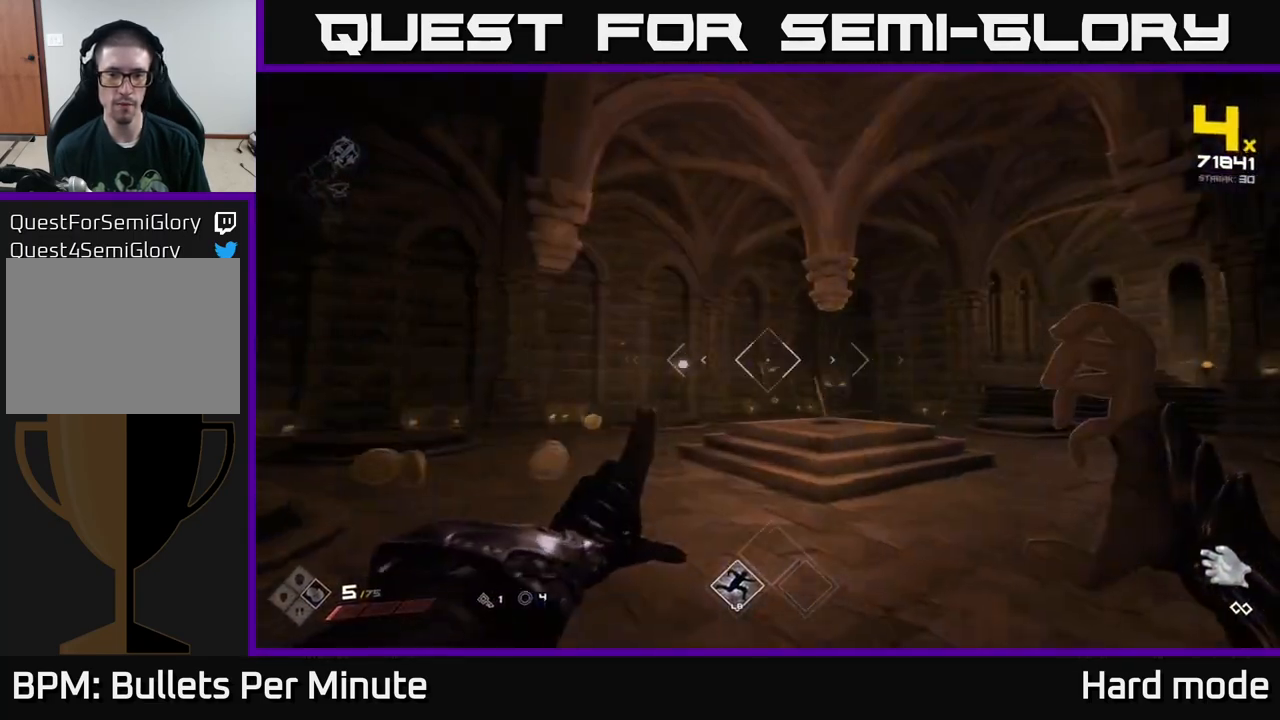
{"buttons": [], "left_stick": "up-left", "right_stick": "center", "events": [[133, "R2", "up"], [267, "right_stick", "down-right"], [317, "R2", "down"], [350, "right_stick", "center"], [400, "R2", "up"]]}
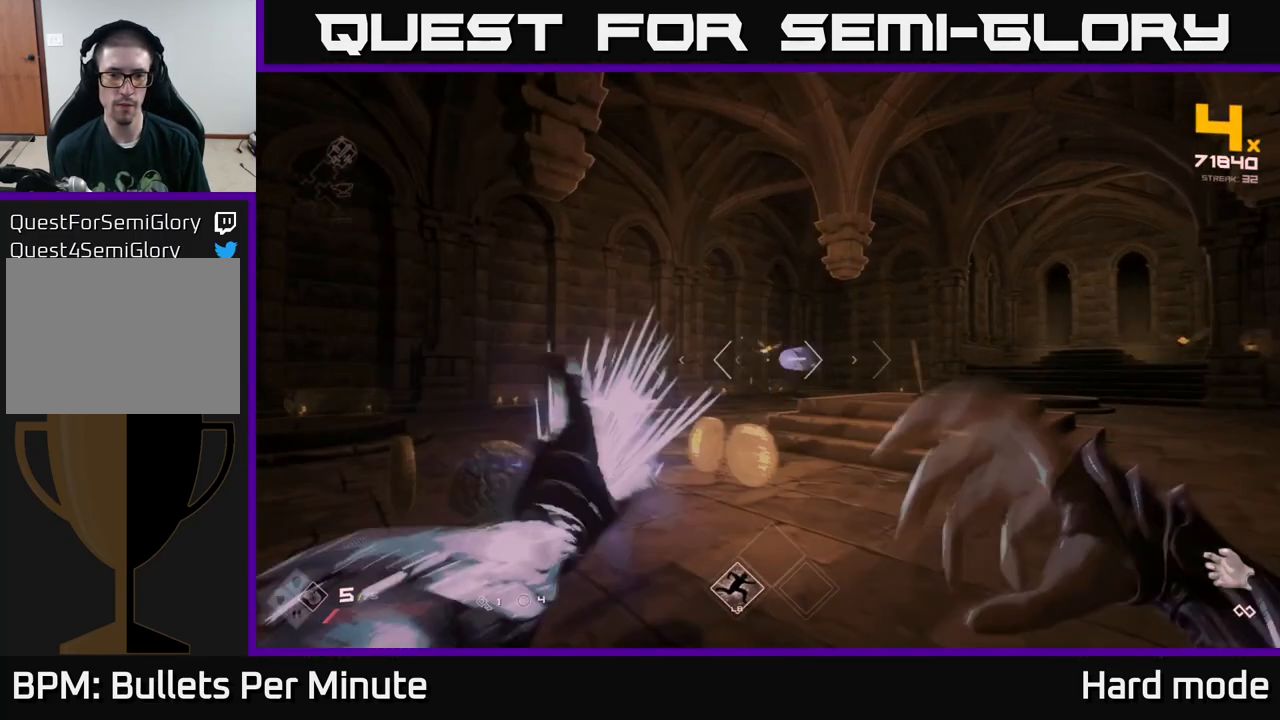
{"buttons": ["R2"], "left_stick": "left", "right_stick": "center", "events": [[167, "R2", "down"], [183, "right_stick", "up-right"], [233, "R2", "up"], [233, "right_stick", "center"], [433, "left_stick", "left"], [467, "R2", "down"]]}
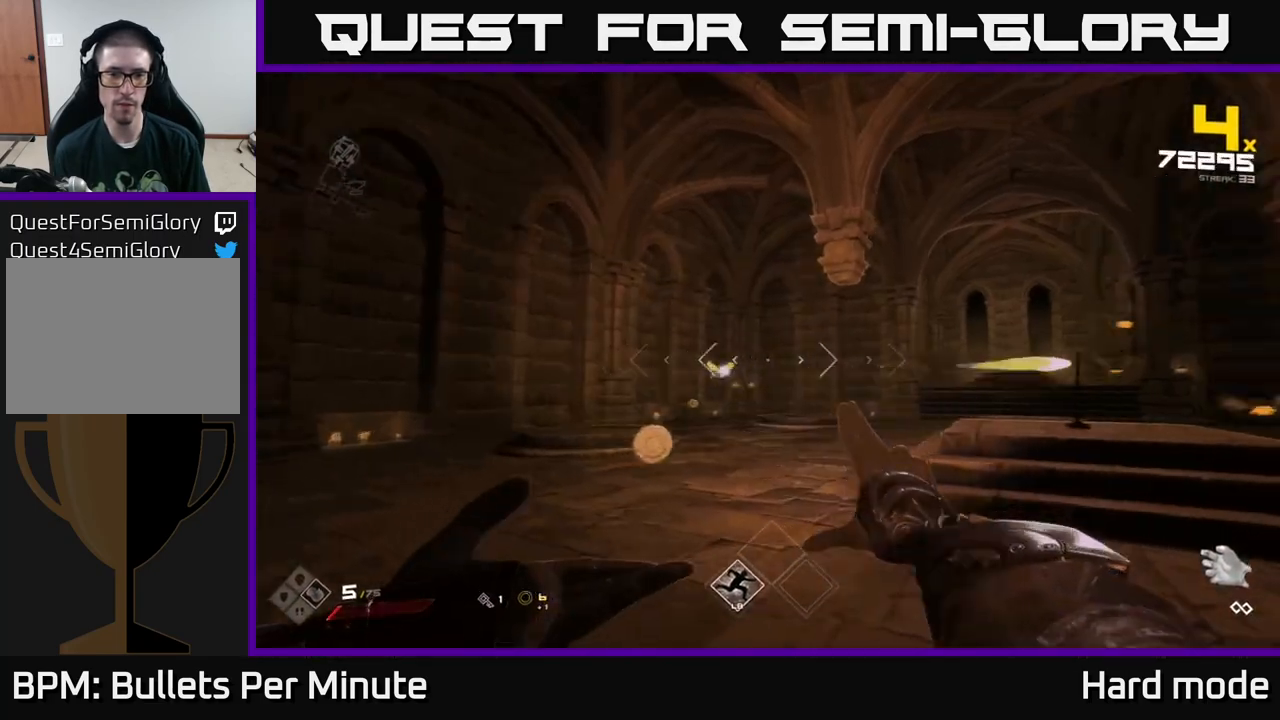
{"buttons": [], "left_stick": "up-left", "right_stick": "center", "events": [[50, "R2", "up"], [250, "left_stick", "up-left"], [350, "R2", "down"], [450, "R2", "up"]]}
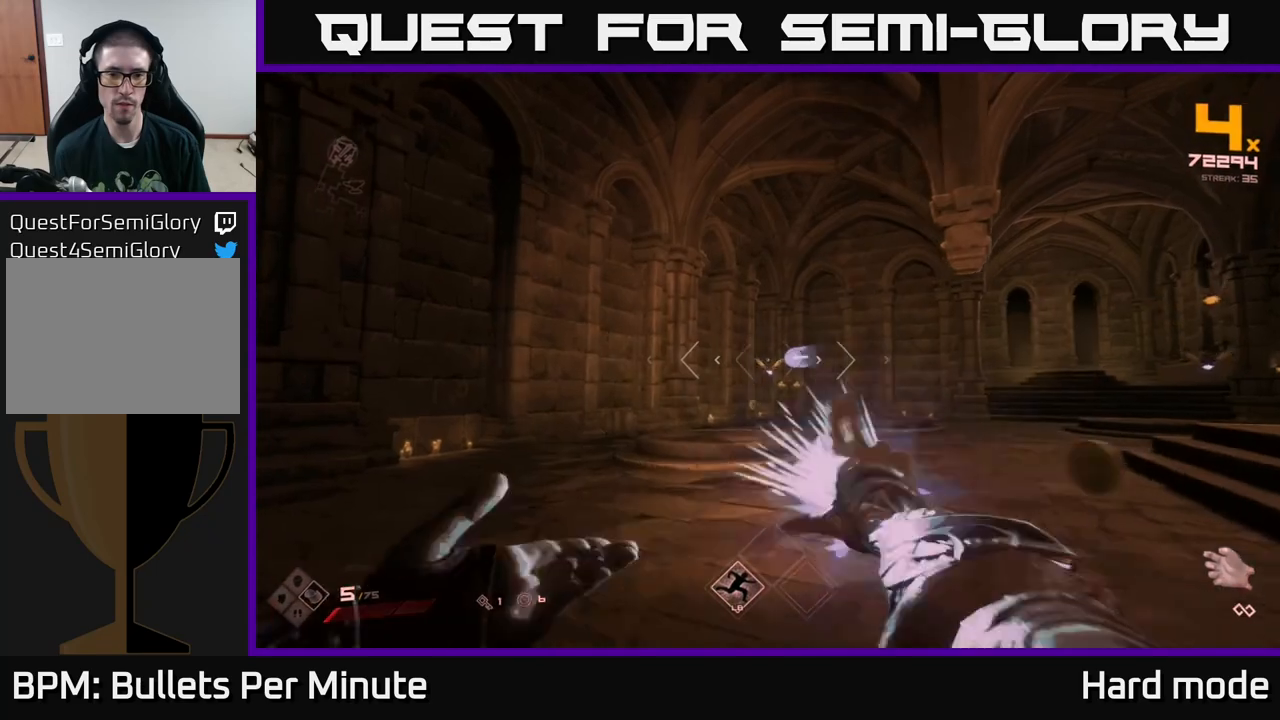
{"buttons": ["R2"], "left_stick": "center", "right_stick": "center", "events": [[50, "left_stick", "left"], [167, "R2", "down"], [183, "left_stick", "center"], [267, "R2", "up"], [317, "left_stick", "left"], [467, "left_stick", "center"], [500, "R2", "down"]]}
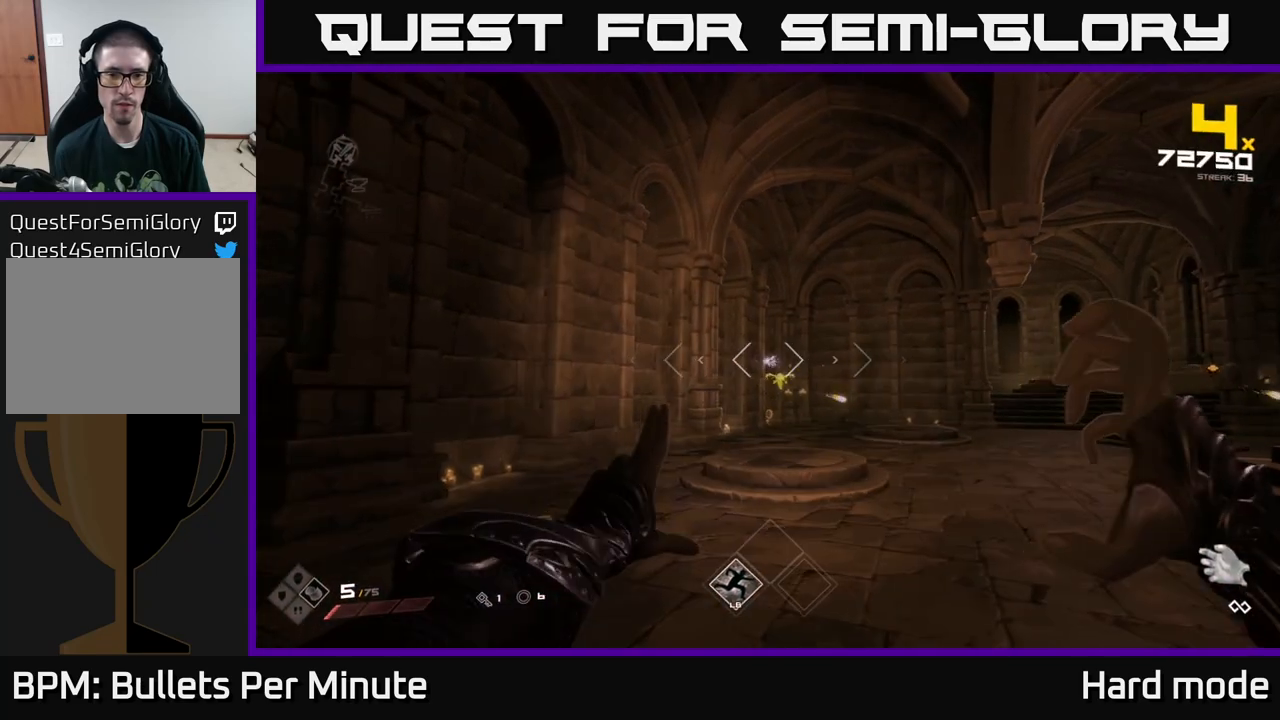
{"buttons": [], "left_stick": "up-left", "right_stick": "center", "events": [[83, "left_stick", "up-left"], [100, "R2", "up"], [383, "R2", "down"], [500, "R2", "up"]]}
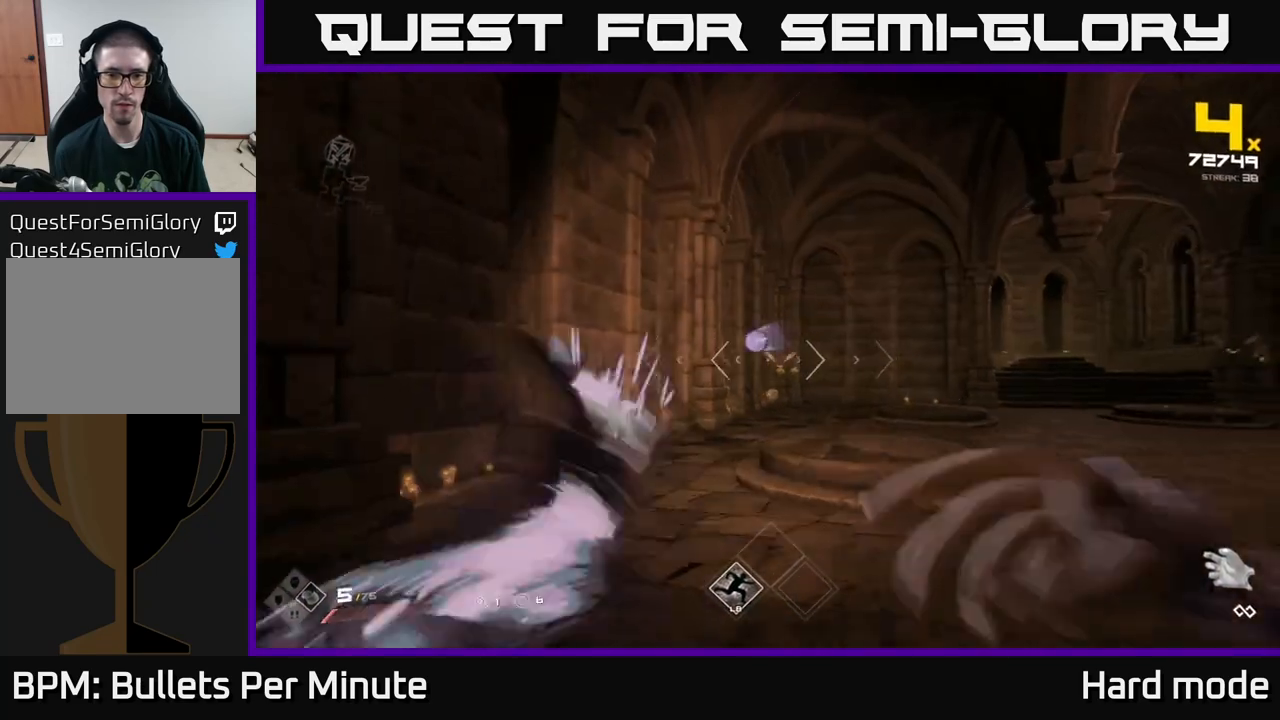
{"buttons": [], "left_stick": "left", "right_stick": "center", "events": [[83, "left_stick", "center"], [167, "left_stick", "left"], [217, "R2", "down"], [283, "R2", "up"], [350, "left_stick", "center"], [467, "left_stick", "left"]]}
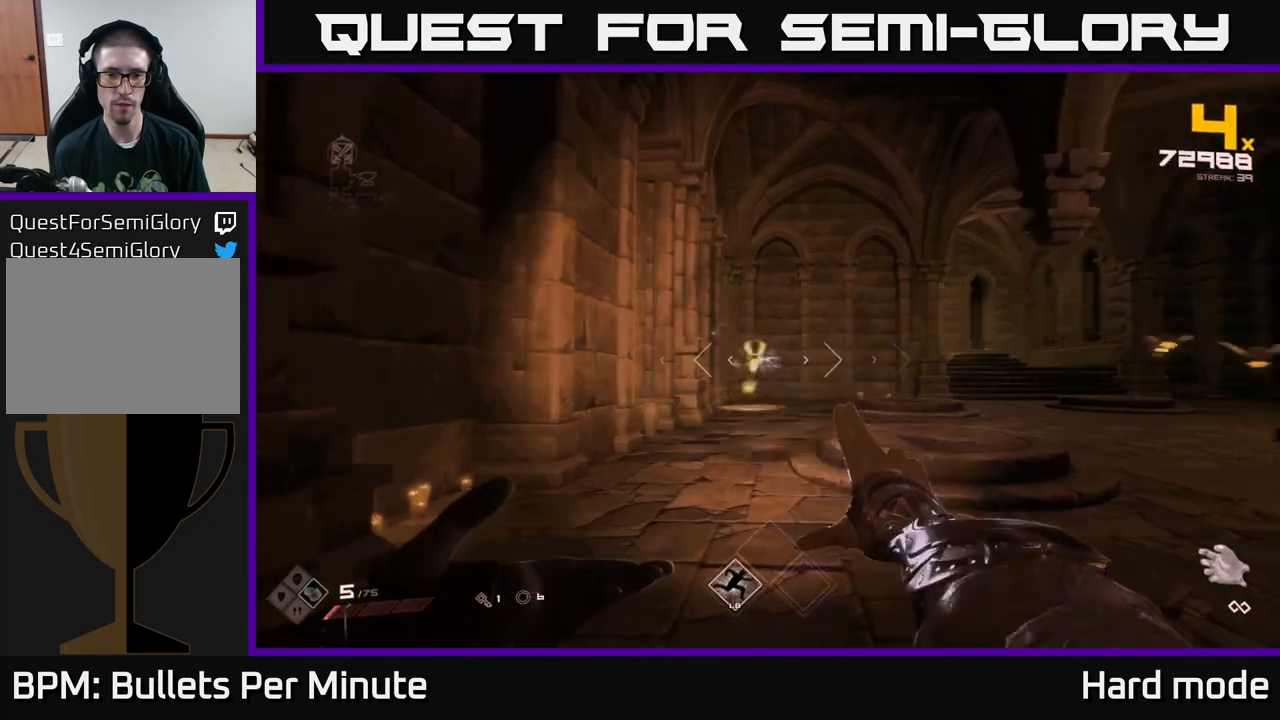
{"buttons": [], "left_stick": "up", "right_stick": "center", "events": [[17, "R2", "down"], [100, "R2", "up"], [100, "left_stick", "center"], [183, "left_stick", "up-left"], [400, "R2", "down"], [417, "left_stick", "up"], [483, "R2", "up"]]}
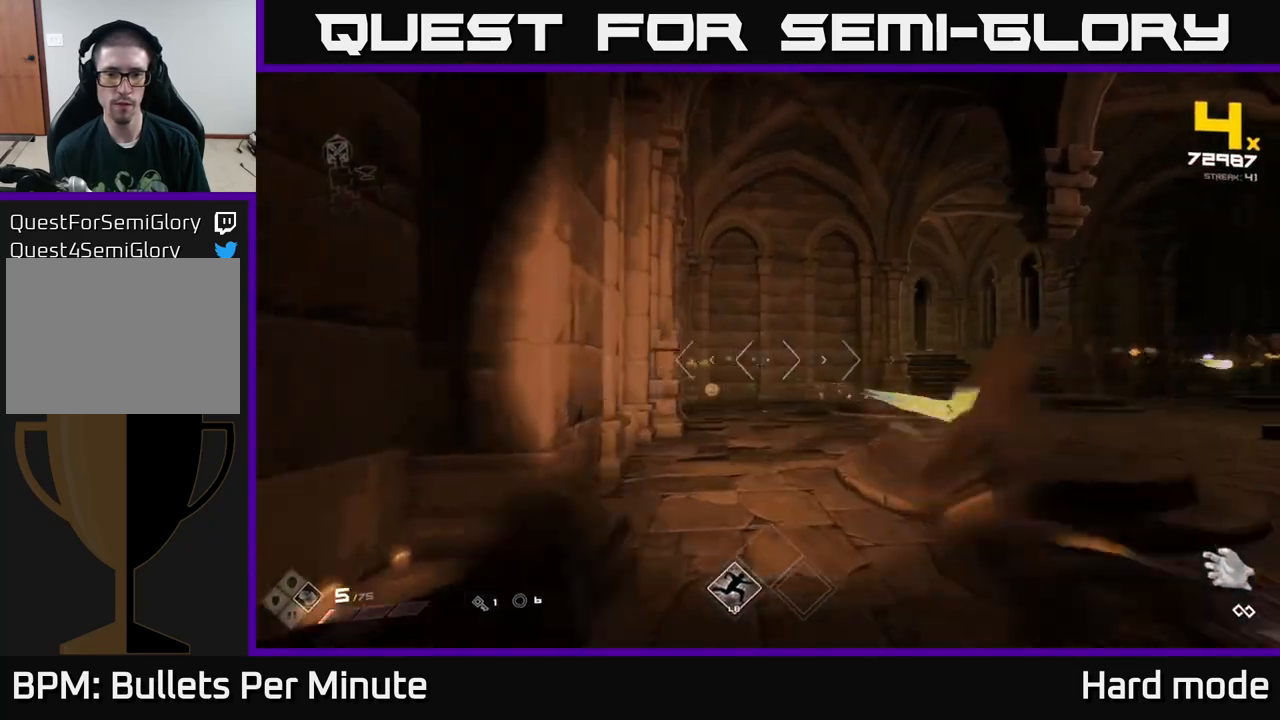
{"buttons": [], "left_stick": "up-left", "right_stick": "center", "events": [[67, "right_stick", "right"], [150, "left_stick", "up-left"], [283, "R2", "down"], [367, "R2", "up"], [367, "right_stick", "center"]]}
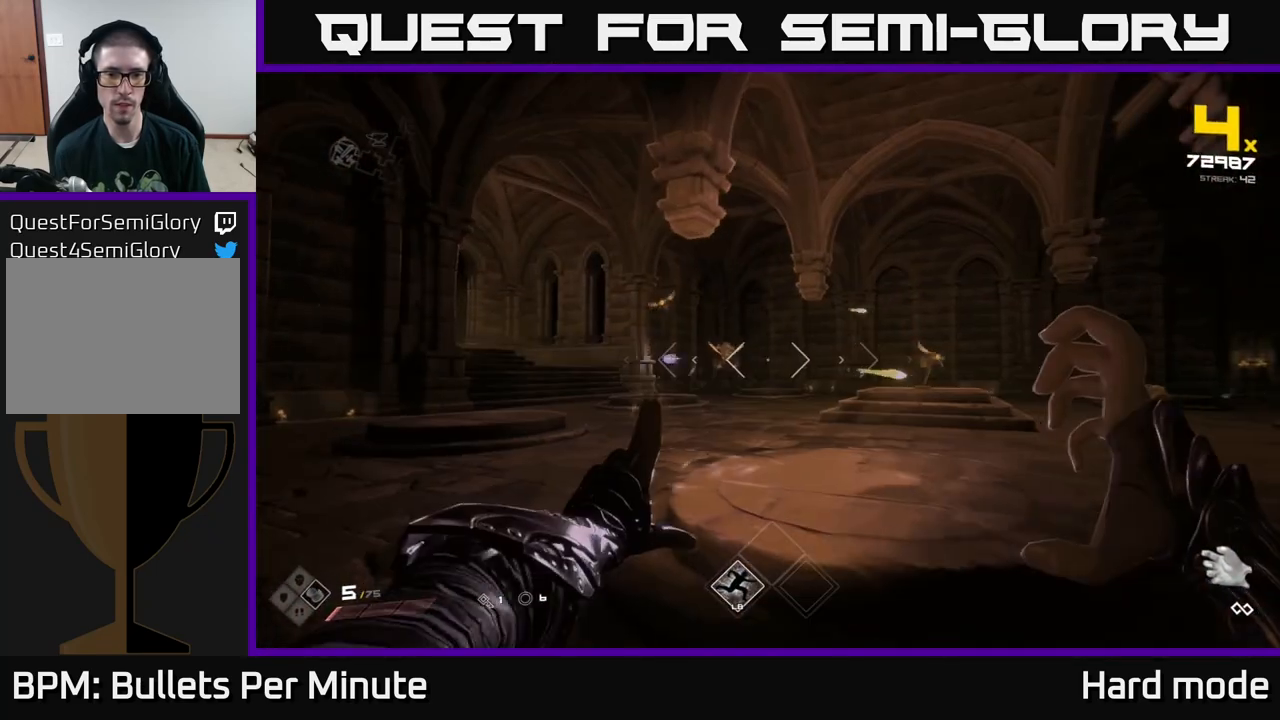
{"buttons": ["R2"], "left_stick": "up-left", "right_stick": "right", "events": [[83, "R2", "down"], [167, "R2", "up"], [383, "R2", "down"], [467, "right_stick", "right"]]}
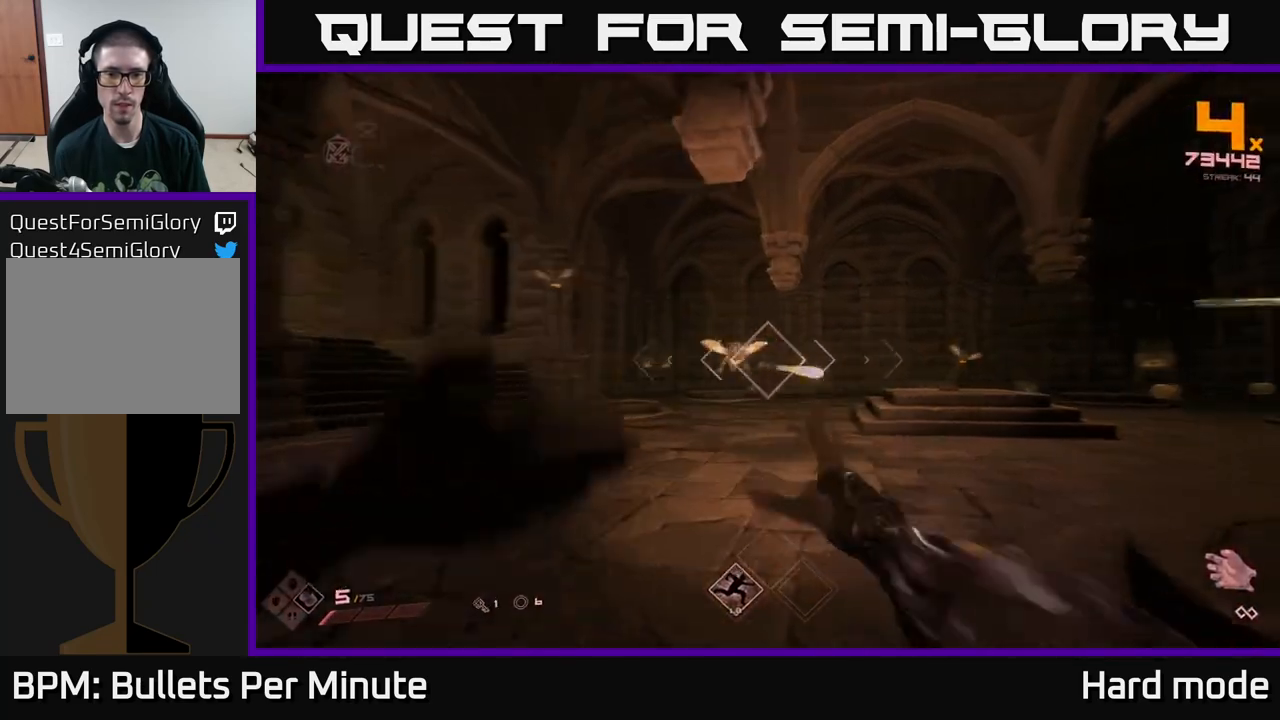
{"buttons": [], "left_stick": "left", "right_stick": "center", "events": [[17, "R2", "up"], [17, "left_stick", "left"], [17, "right_stick", "center"], [250, "R2", "down"], [317, "right_stick", "right"], [367, "R2", "up"], [400, "right_stick", "center"]]}
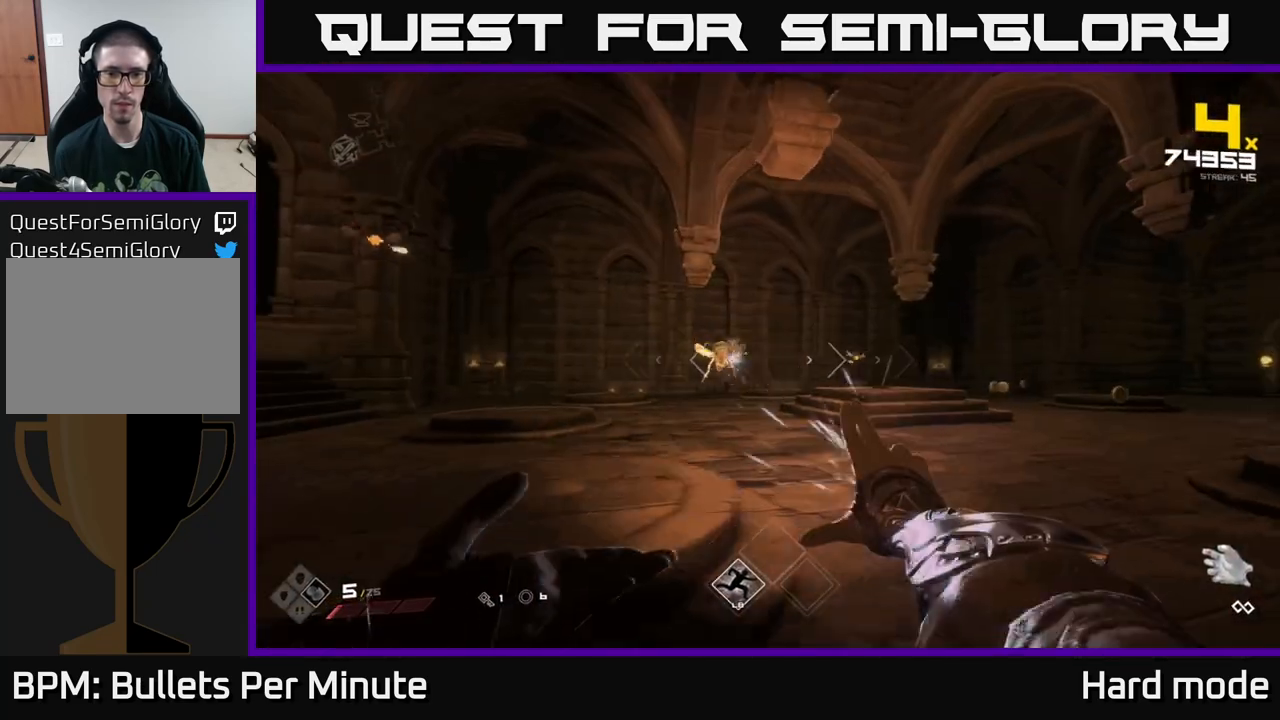
{"buttons": ["R2"], "left_stick": "left", "right_stick": "center", "events": [[83, "R2", "down"], [83, "right_stick", "right"], [183, "R2", "up"], [200, "right_stick", "center"], [433, "R2", "down"]]}
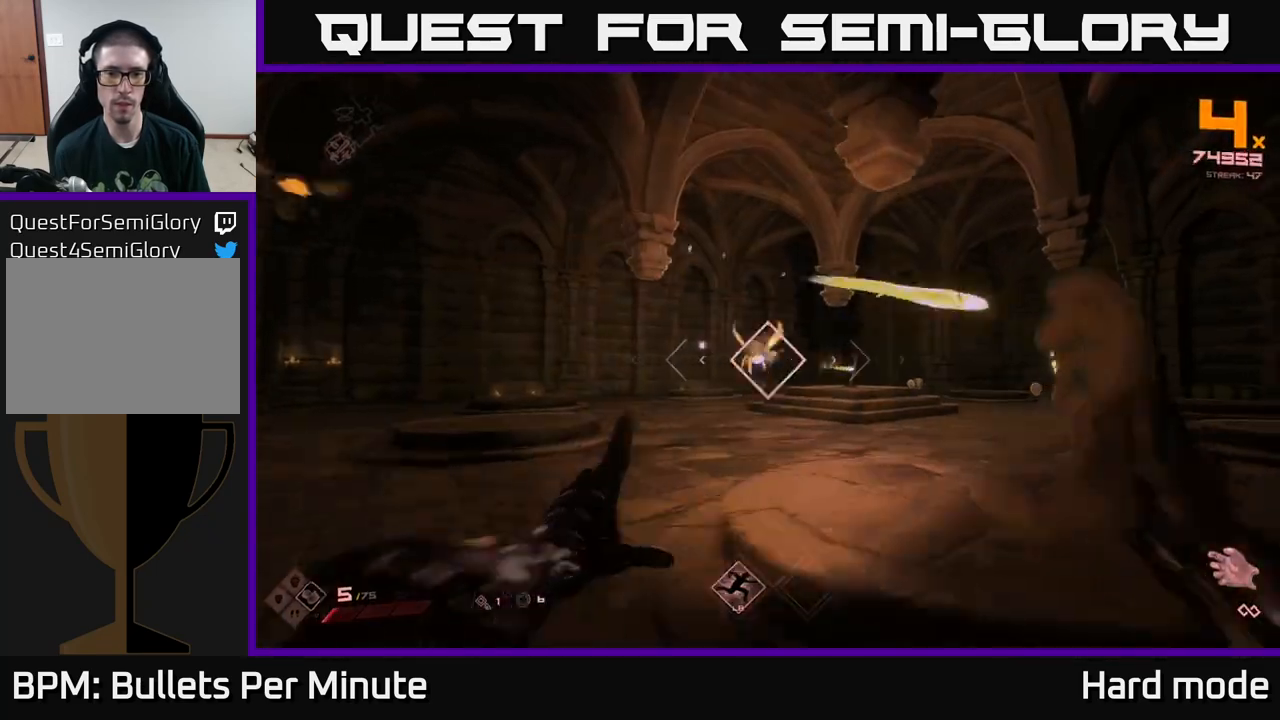
{"buttons": [], "left_stick": "up-left", "right_stick": "center", "events": [[17, "R2", "up"], [50, "left_stick", "center"], [250, "left_stick", "down-left"], [283, "R2", "down"], [367, "R2", "up"], [367, "left_stick", "left"], [483, "left_stick", "up-left"]]}
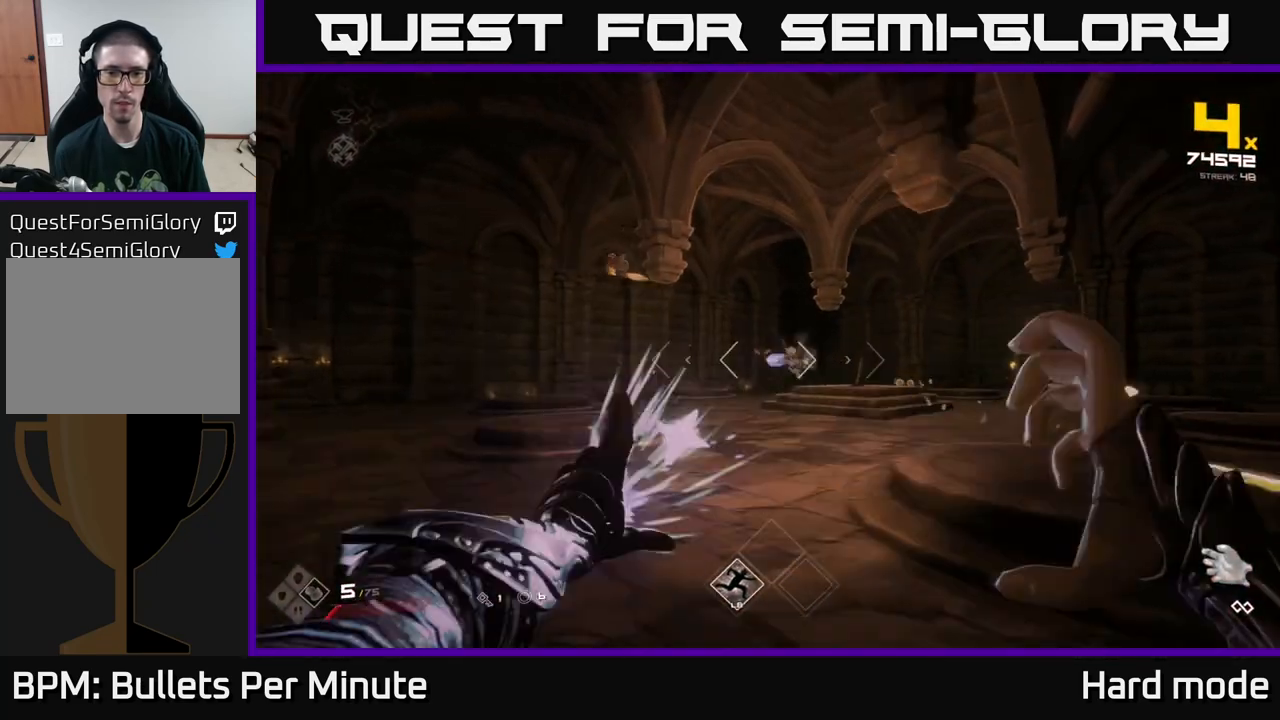
{"buttons": [], "left_stick": "up", "right_stick": "up-left", "events": [[100, "R2", "down"], [100, "left_stick", "center"], [183, "R2", "up"], [300, "left_stick", "left"], [450, "right_stick", "up-left"], [500, "left_stick", "up"]]}